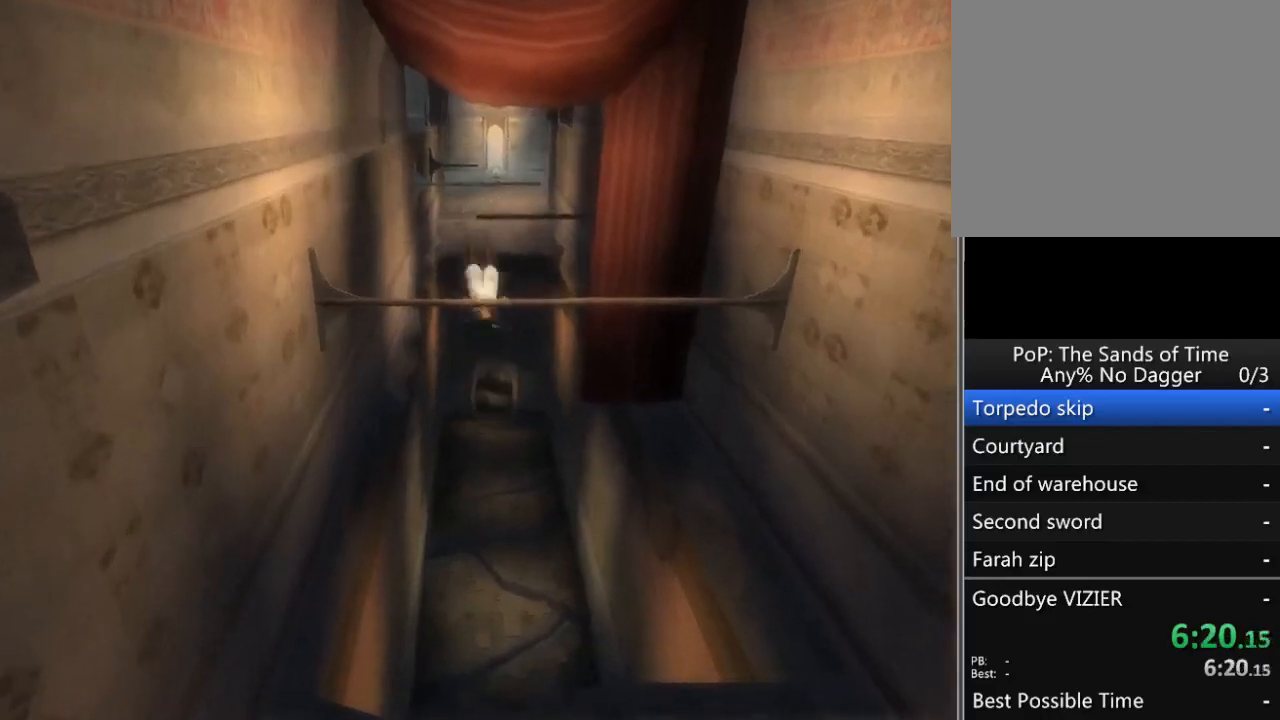
Gameplay with a controller (Xbox layout); each line is a JSON object with the inputs held at the frame after it. "events" lists button and stick changes between this image and that frame as [ms after this image, input, new state], when the widget could be followed in between. Not read: L2 L3 R2 R3.
{"buttons": ["R1"], "left_stick": "center", "right_stick": "center", "events": [[33, "A", "down"], [83, "A", "up"], [183, "A", "down"], [250, "A", "up"], [300, "A", "down"], [367, "A", "up"]]}
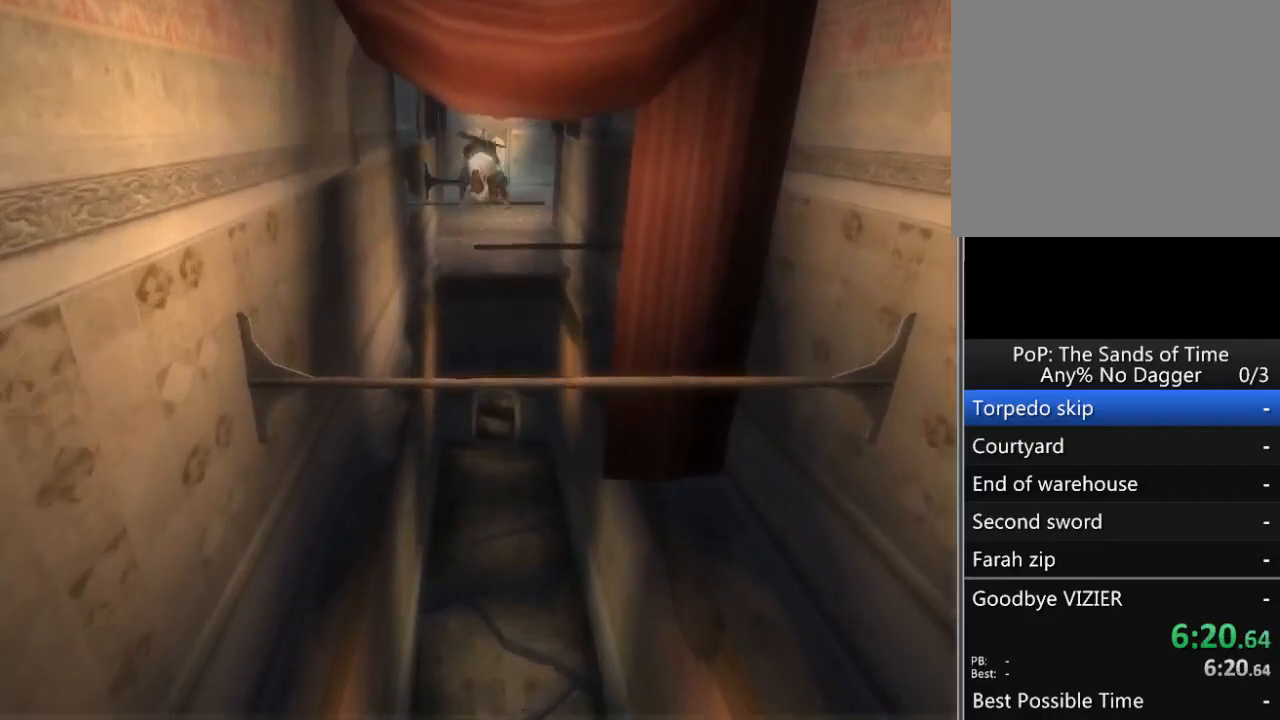
{"buttons": ["R1"], "left_stick": "center", "right_stick": "center", "events": [[267, "A", "down"], [383, "A", "up"], [433, "A", "down"], [500, "A", "up"]]}
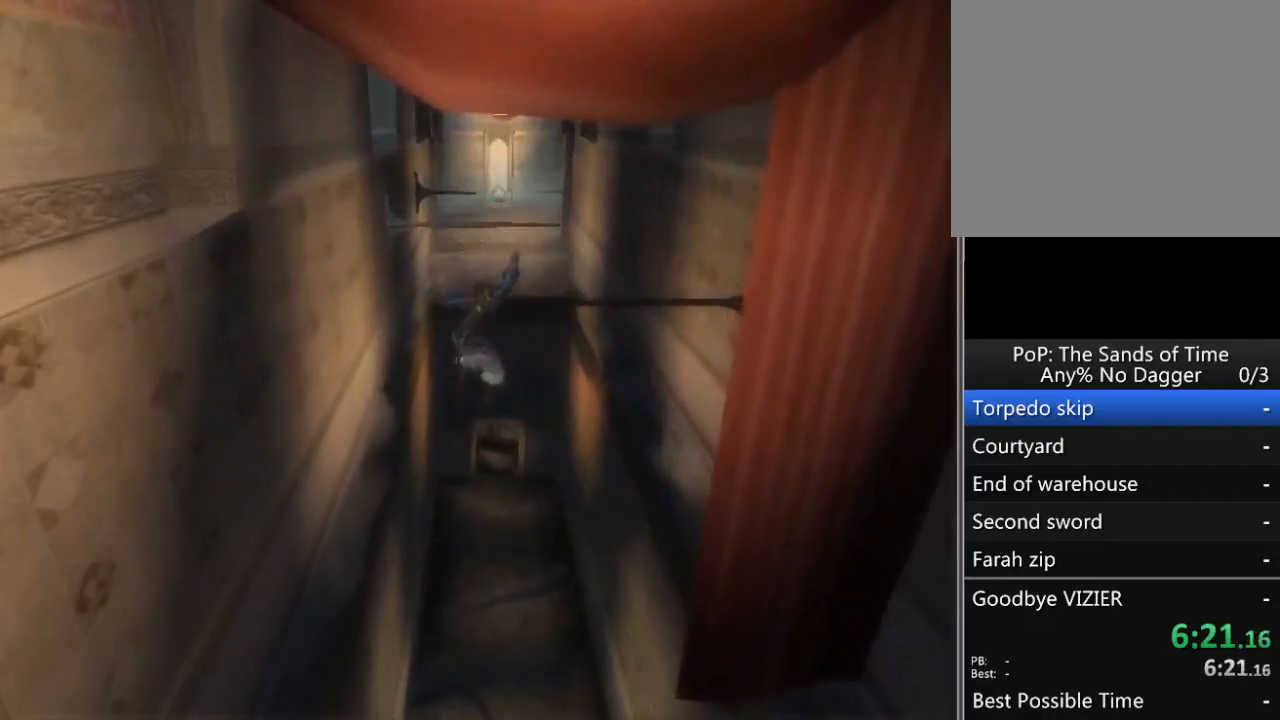
{"buttons": ["R1"], "left_stick": "center", "right_stick": "center", "events": [[67, "A", "down"], [150, "A", "up"], [217, "A", "down"], [283, "A", "up"], [350, "A", "down"], [400, "A", "up"]]}
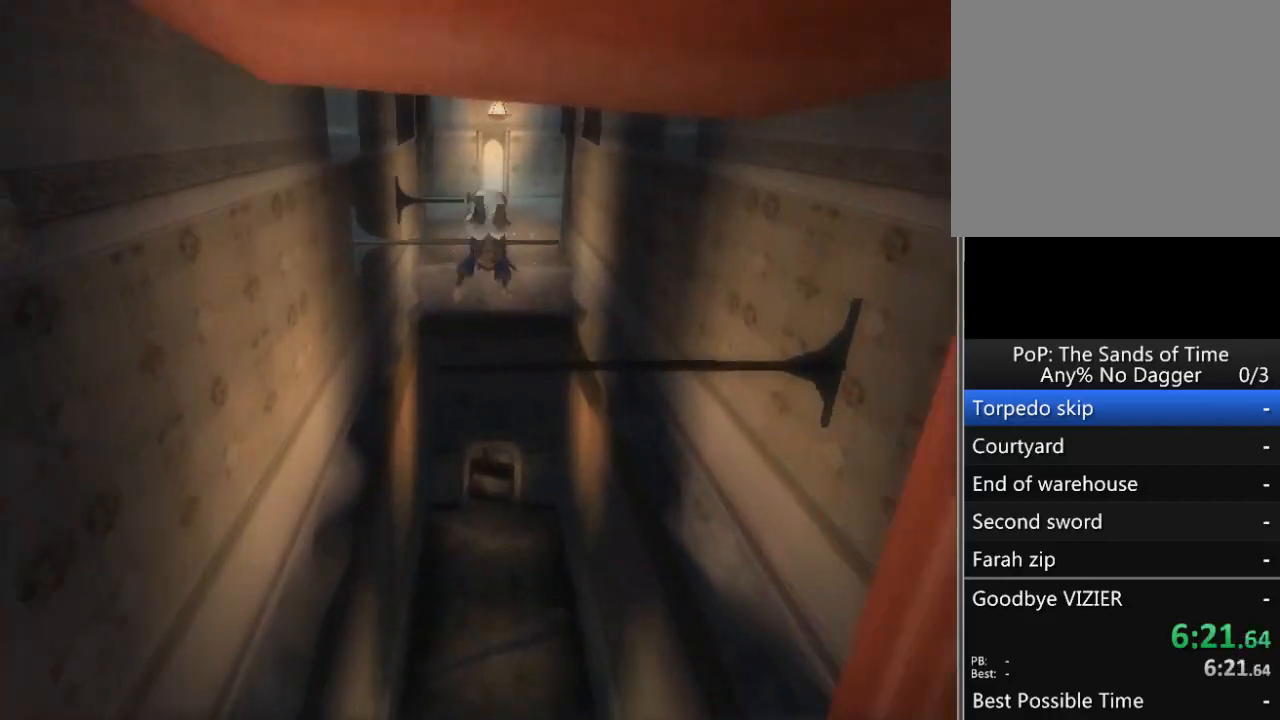
{"buttons": ["R1"], "left_stick": "center", "right_stick": "center", "events": []}
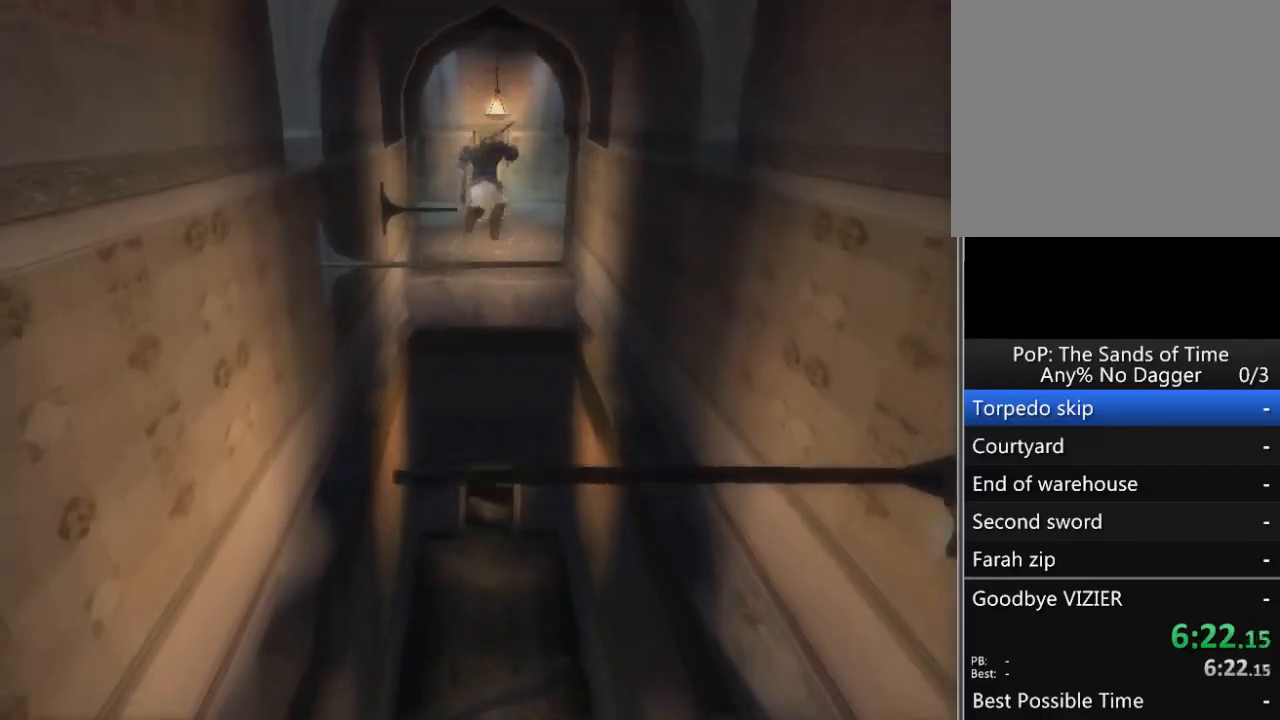
{"buttons": ["R1"], "left_stick": "center", "right_stick": "center", "events": []}
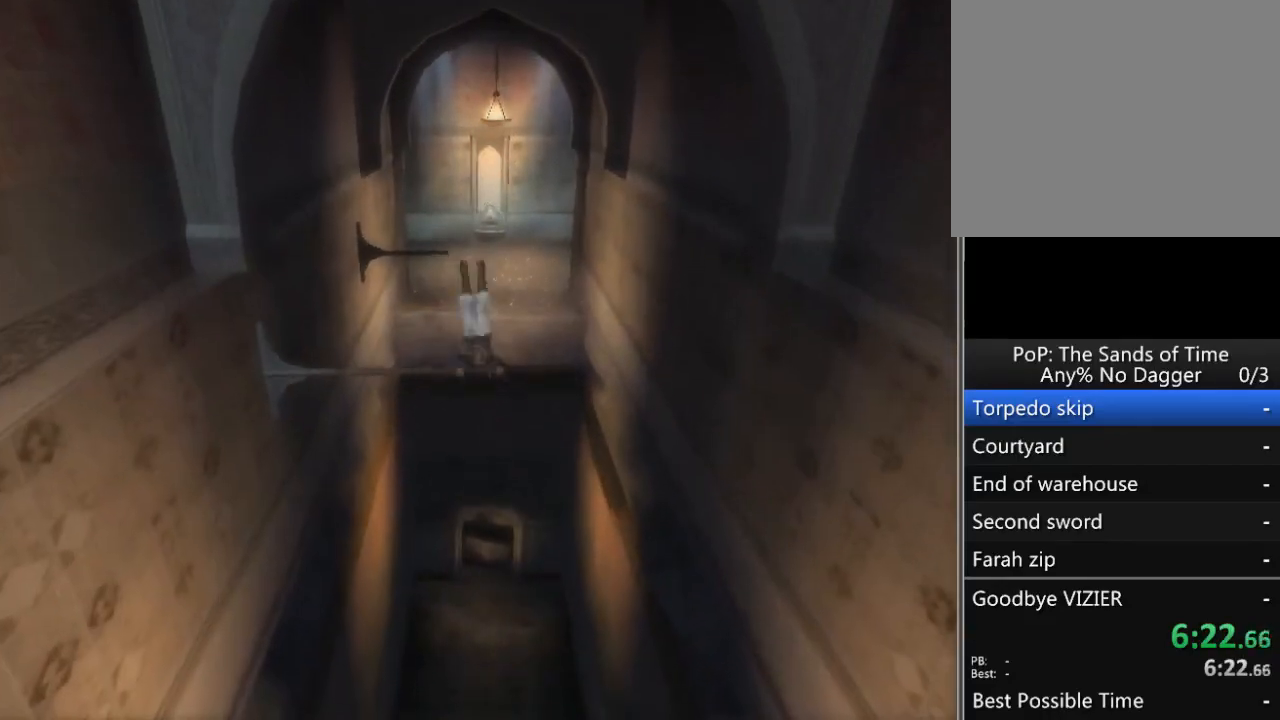
{"buttons": ["R1"], "left_stick": "center", "right_stick": "center", "events": []}
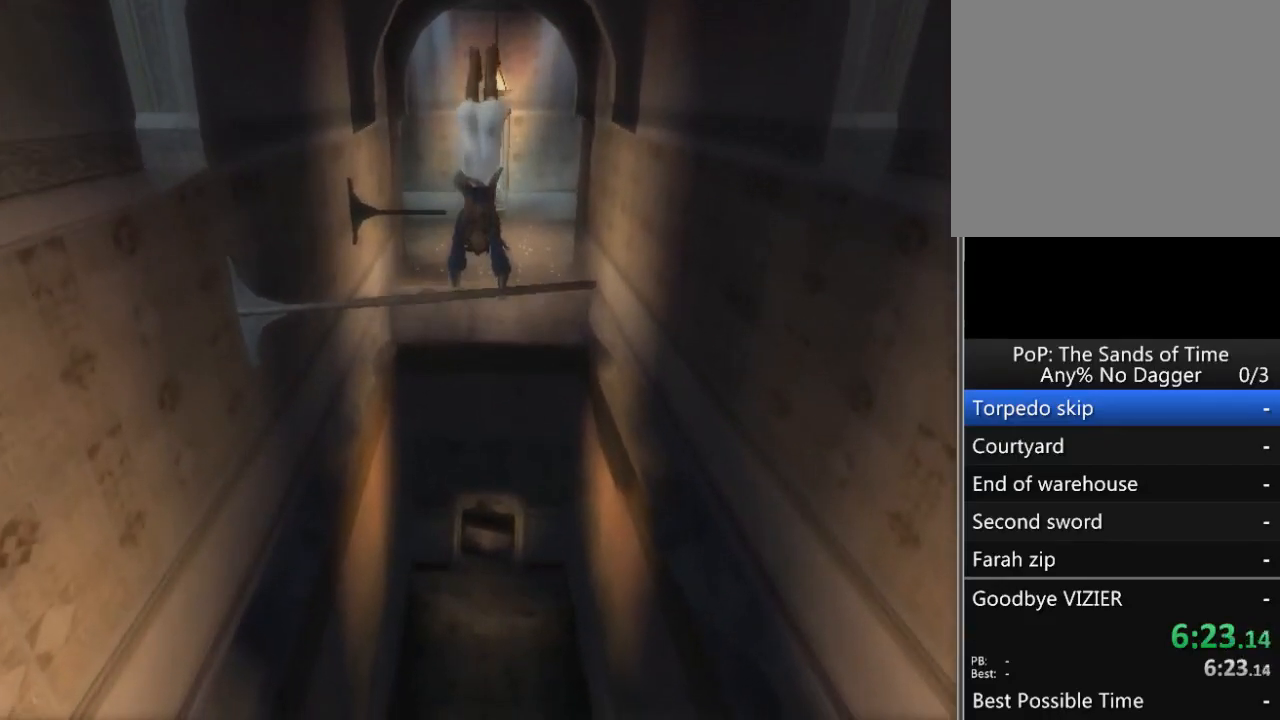
{"buttons": [], "left_stick": "left", "right_stick": "center", "events": [[433, "left_stick", "left"], [467, "R1", "up"]]}
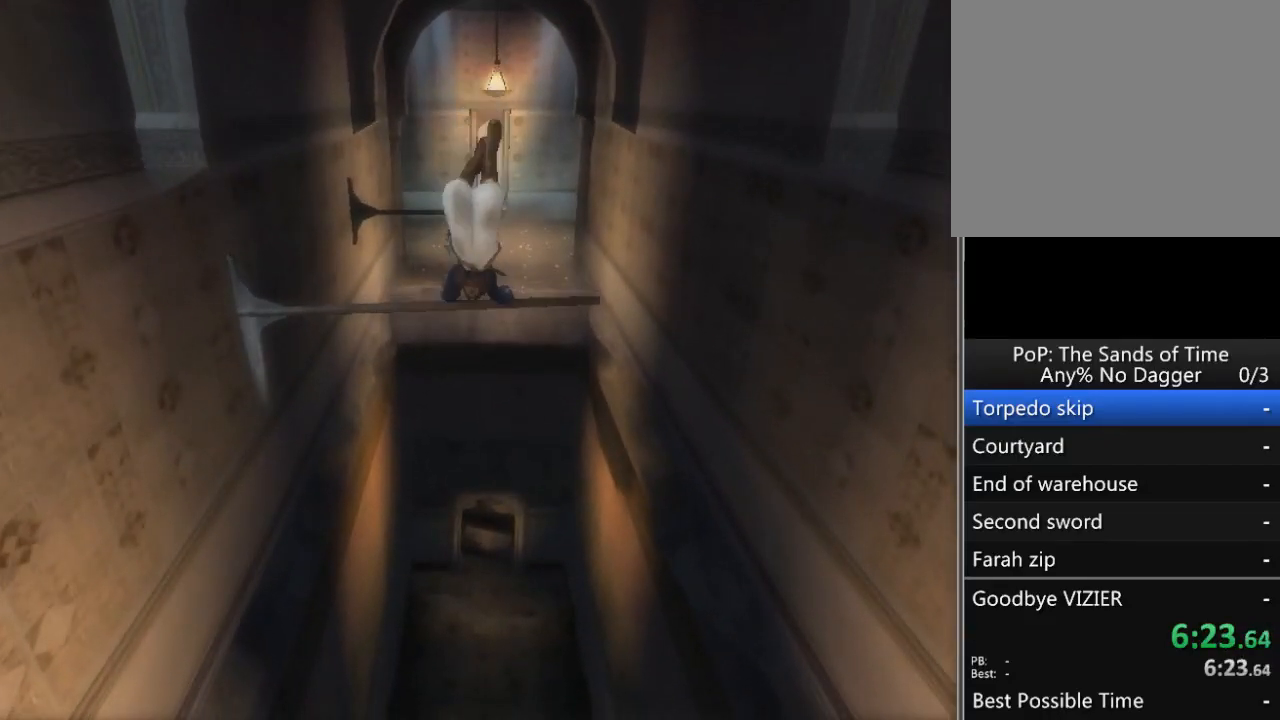
{"buttons": [], "left_stick": "left", "right_stick": "center", "events": []}
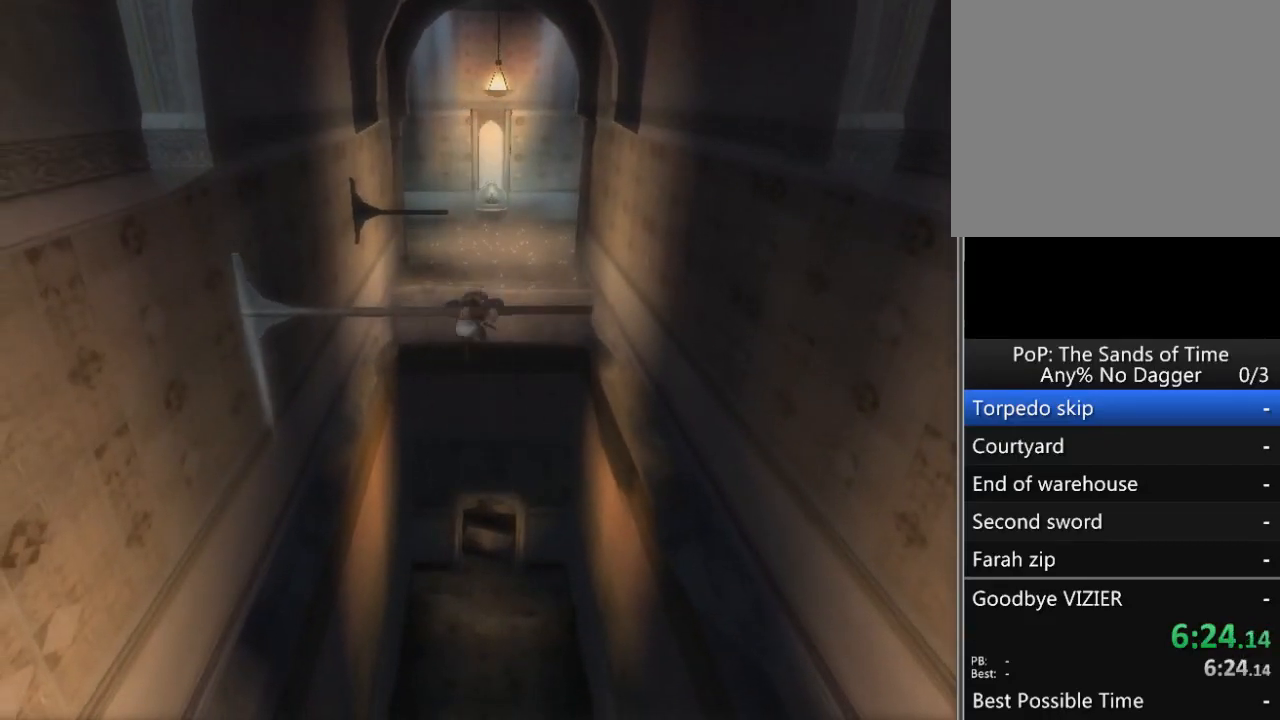
{"buttons": ["R1"], "left_stick": "center", "right_stick": "center", "events": [[200, "left_stick", "center"], [217, "R1", "down"]]}
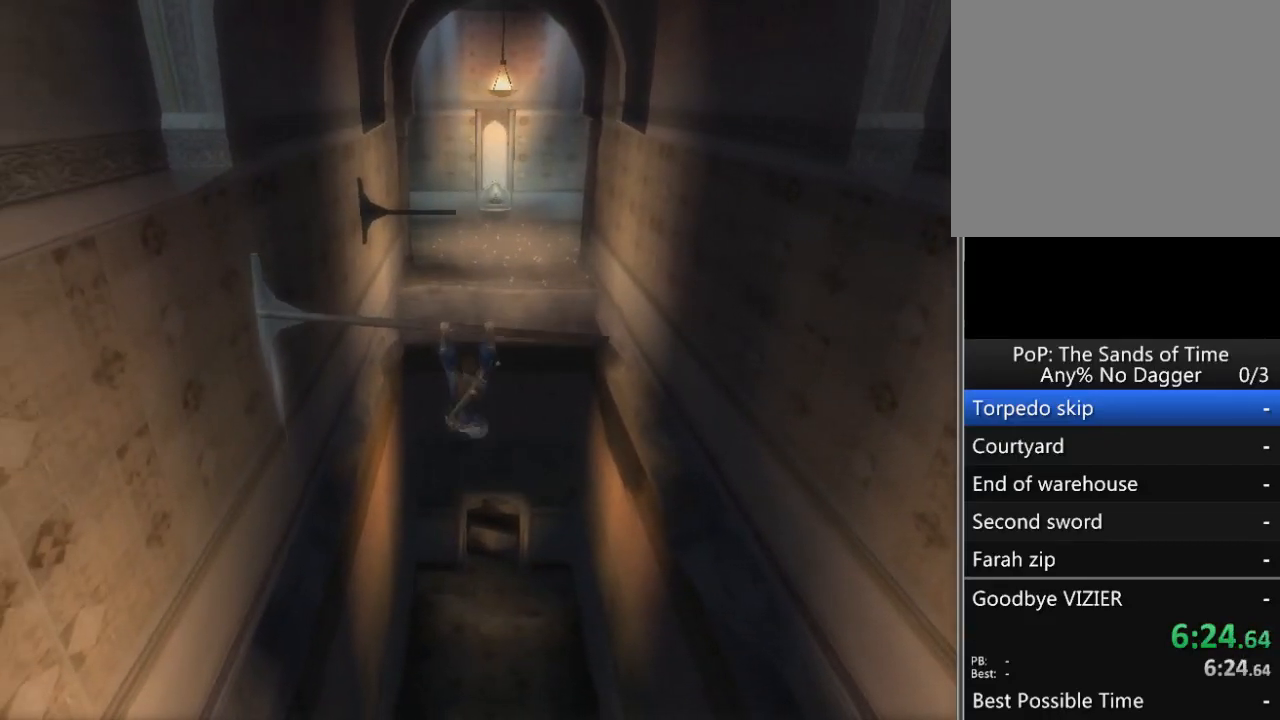
{"buttons": ["R1"], "left_stick": "center", "right_stick": "center", "events": []}
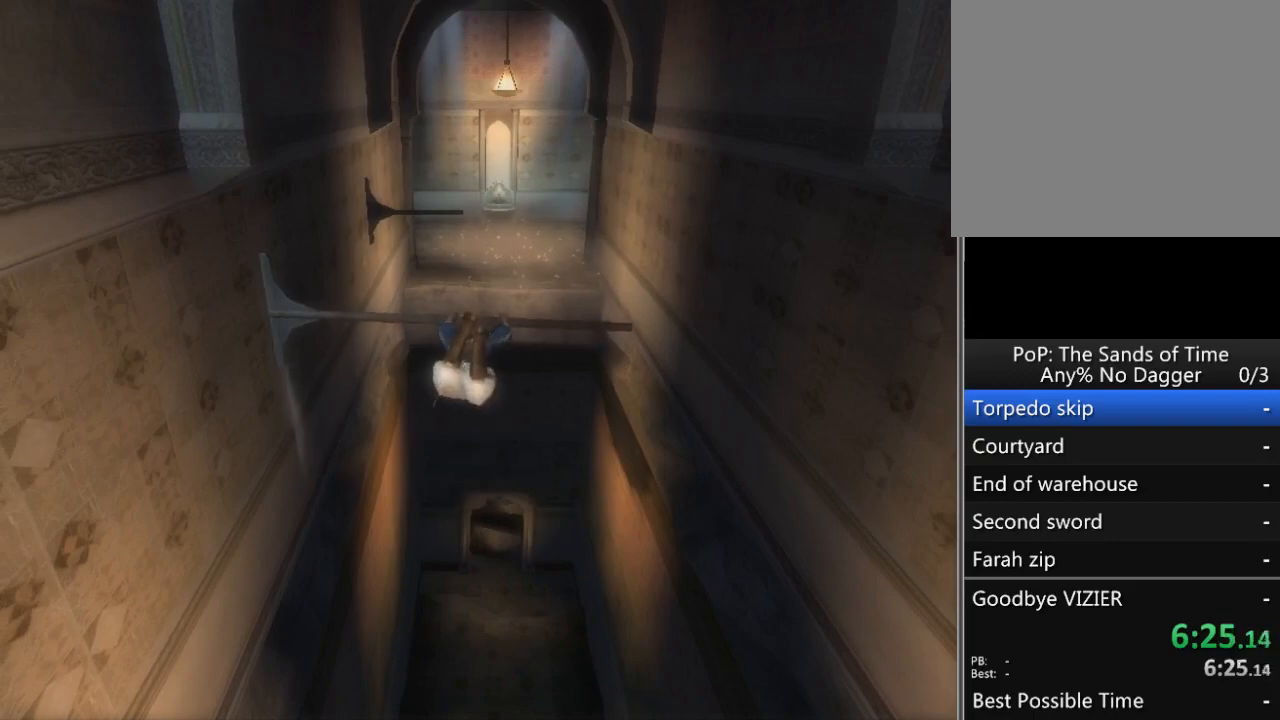
{"buttons": ["A", "R1"], "left_stick": "center", "right_stick": "center", "events": [[300, "A", "down"], [400, "A", "up"], [467, "A", "down"]]}
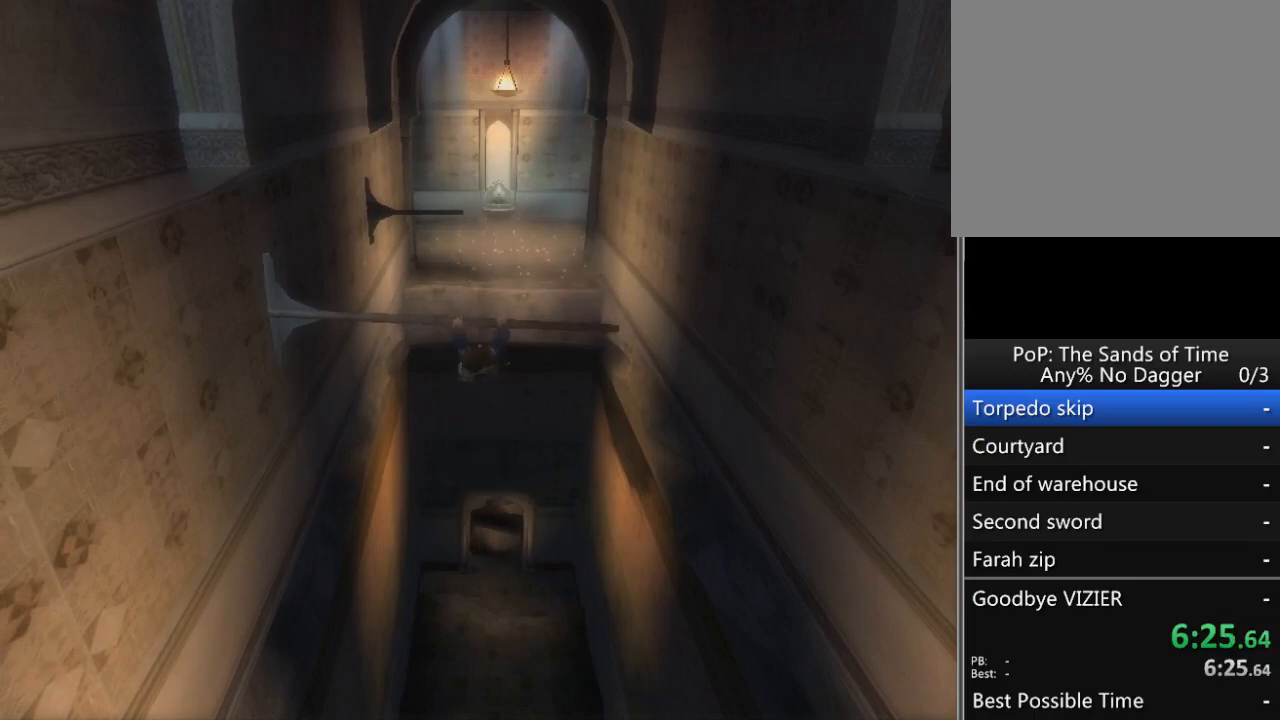
{"buttons": ["R1"], "left_stick": "center", "right_stick": "center", "events": [[17, "A", "up"], [83, "A", "down"], [150, "A", "up"], [200, "A", "down"], [300, "A", "up"]]}
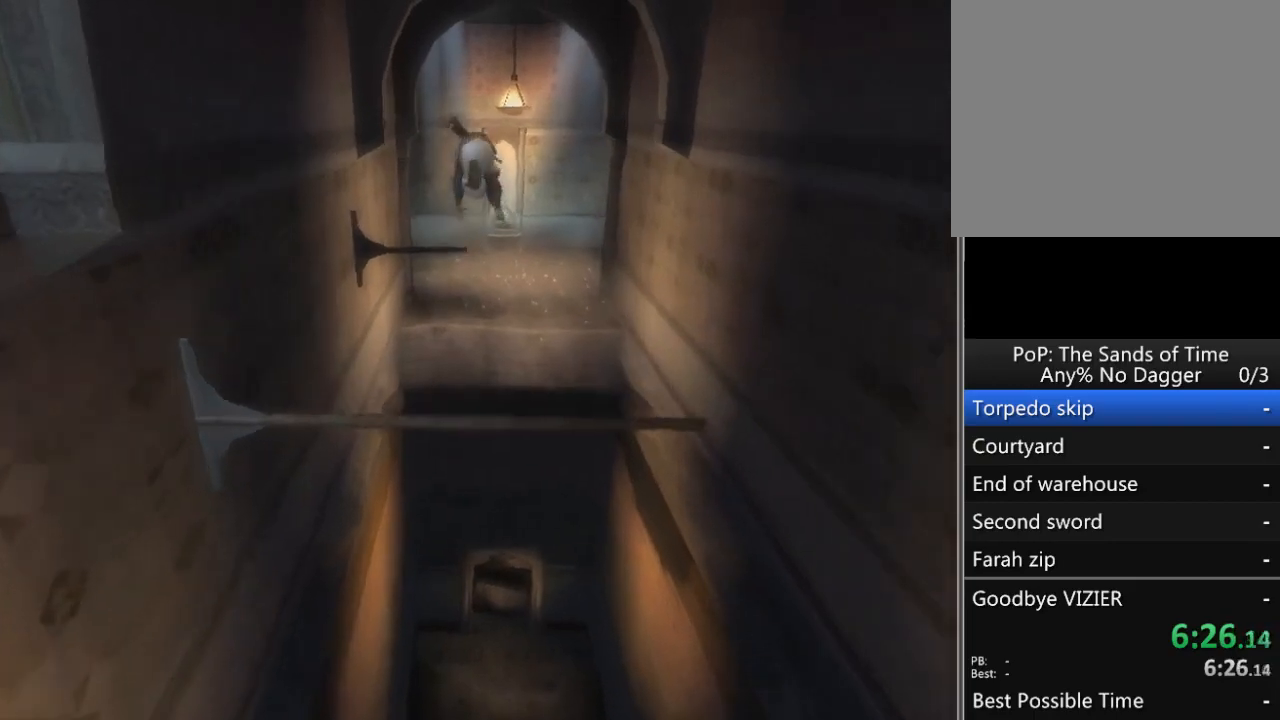
{"buttons": ["R1"], "left_stick": "center", "right_stick": "center", "events": []}
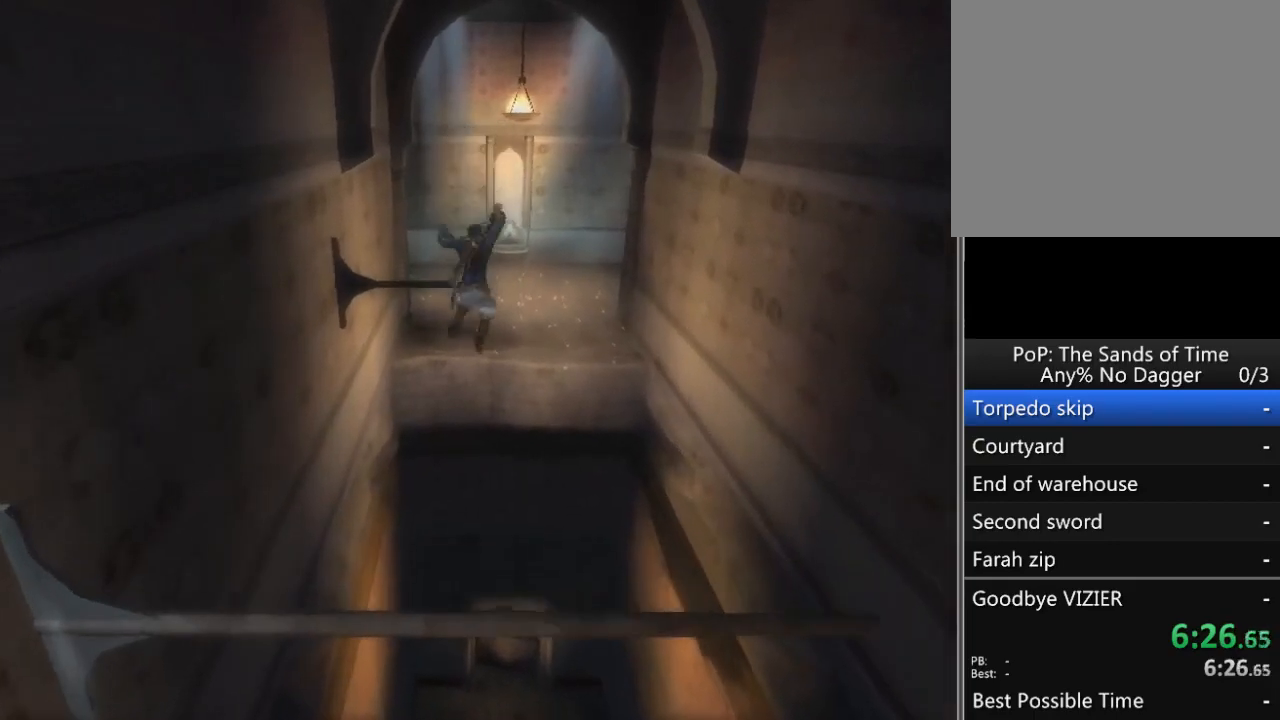
{"buttons": ["A", "R1"], "left_stick": "center", "right_stick": "center", "events": [[17, "A", "down"], [100, "A", "up"], [183, "A", "down"], [233, "A", "up"], [300, "A", "down"], [367, "A", "up"], [417, "A", "down"]]}
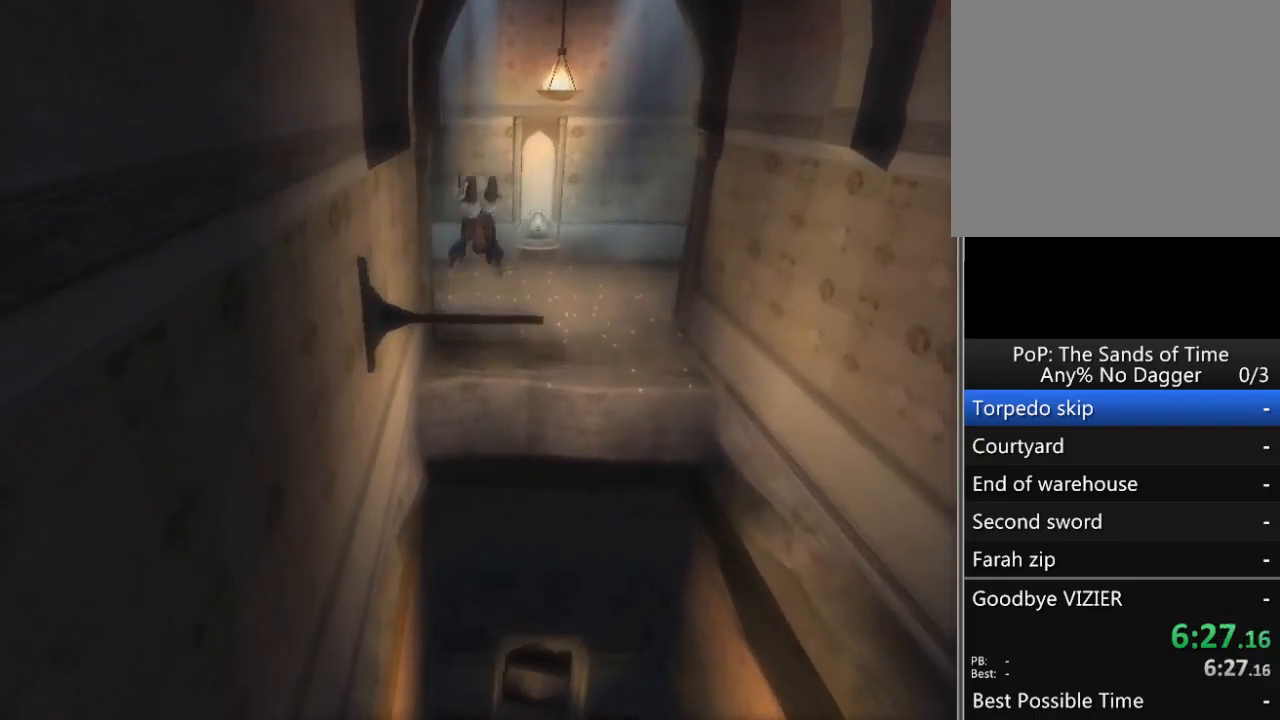
{"buttons": [], "left_stick": "center", "right_stick": "center", "events": [[17, "A", "up"], [83, "R1", "up"]]}
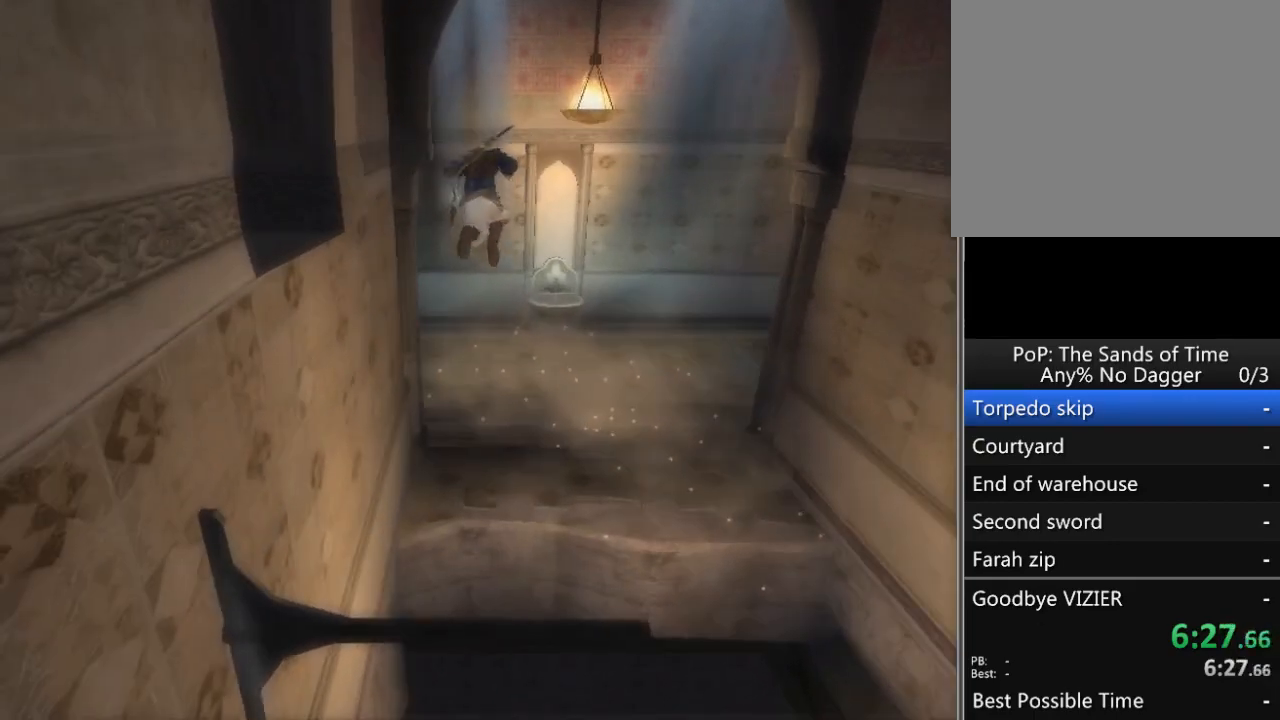
{"buttons": [], "left_stick": "up-right", "right_stick": "right", "events": [[267, "left_stick", "up-right"], [267, "right_stick", "right"]]}
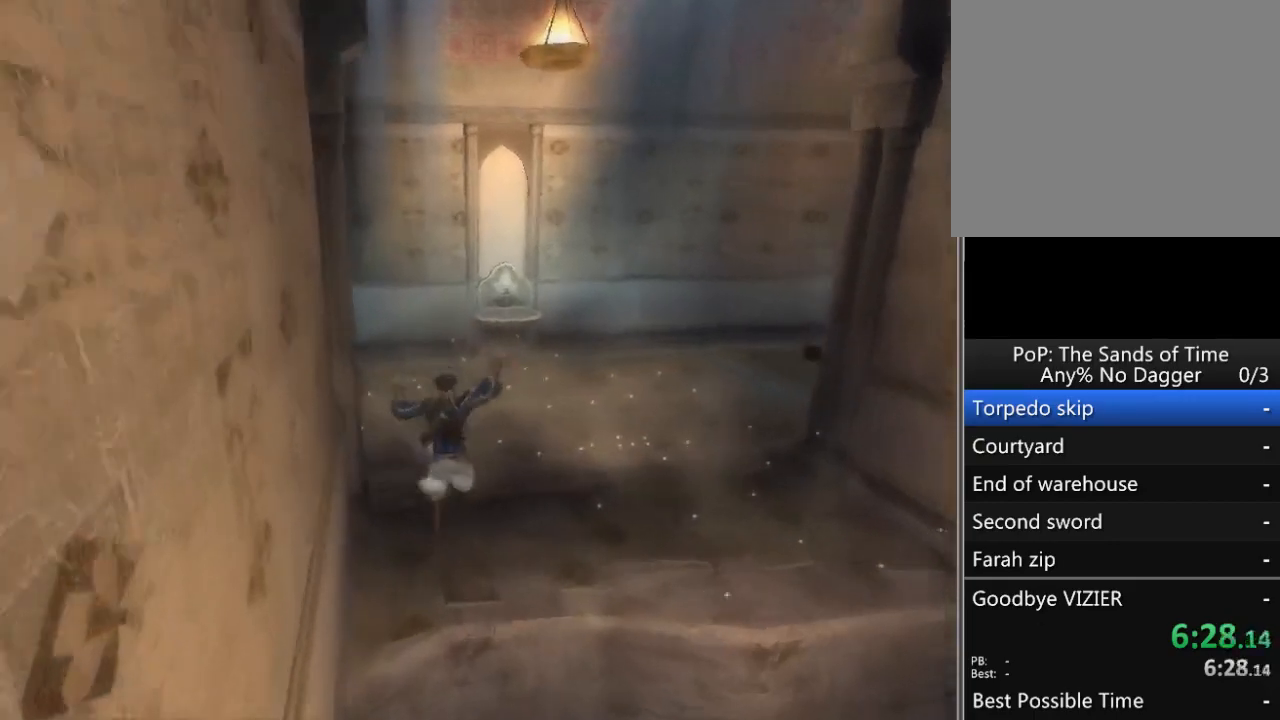
{"buttons": [], "left_stick": "up", "right_stick": "right", "events": [[417, "left_stick", "up"]]}
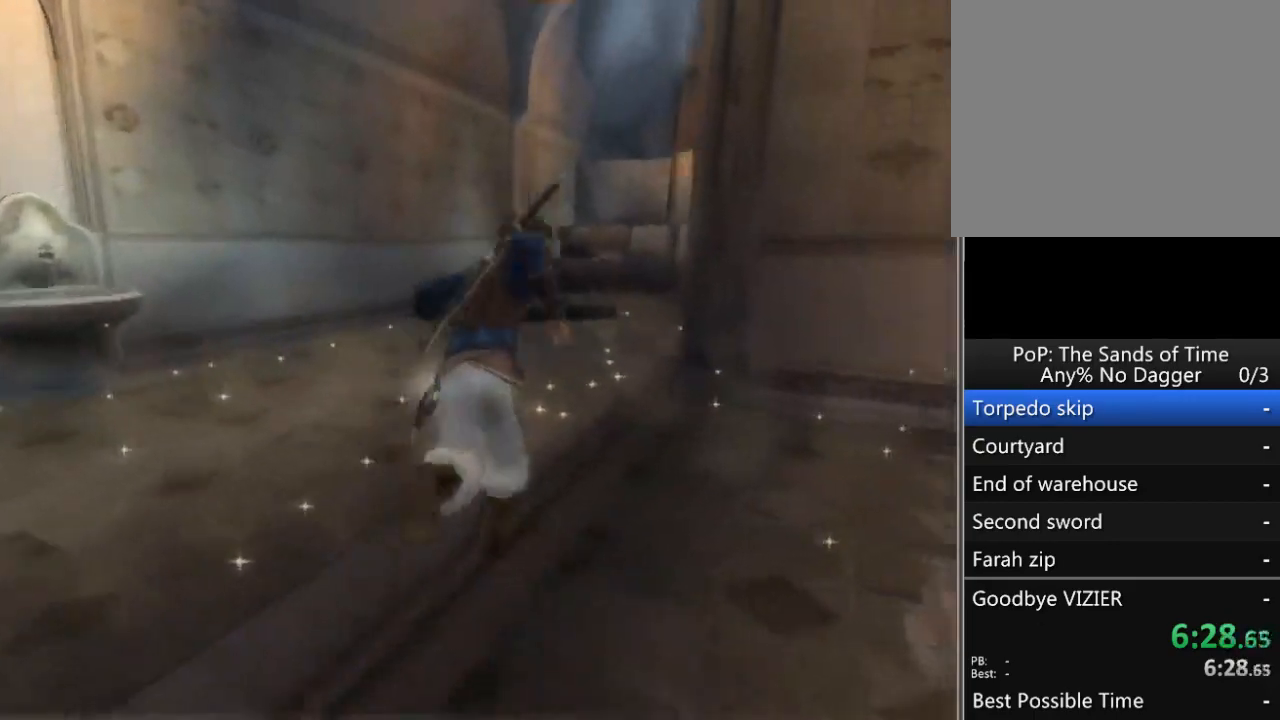
{"buttons": [], "left_stick": "up", "right_stick": "center", "events": [[500, "right_stick", "center"]]}
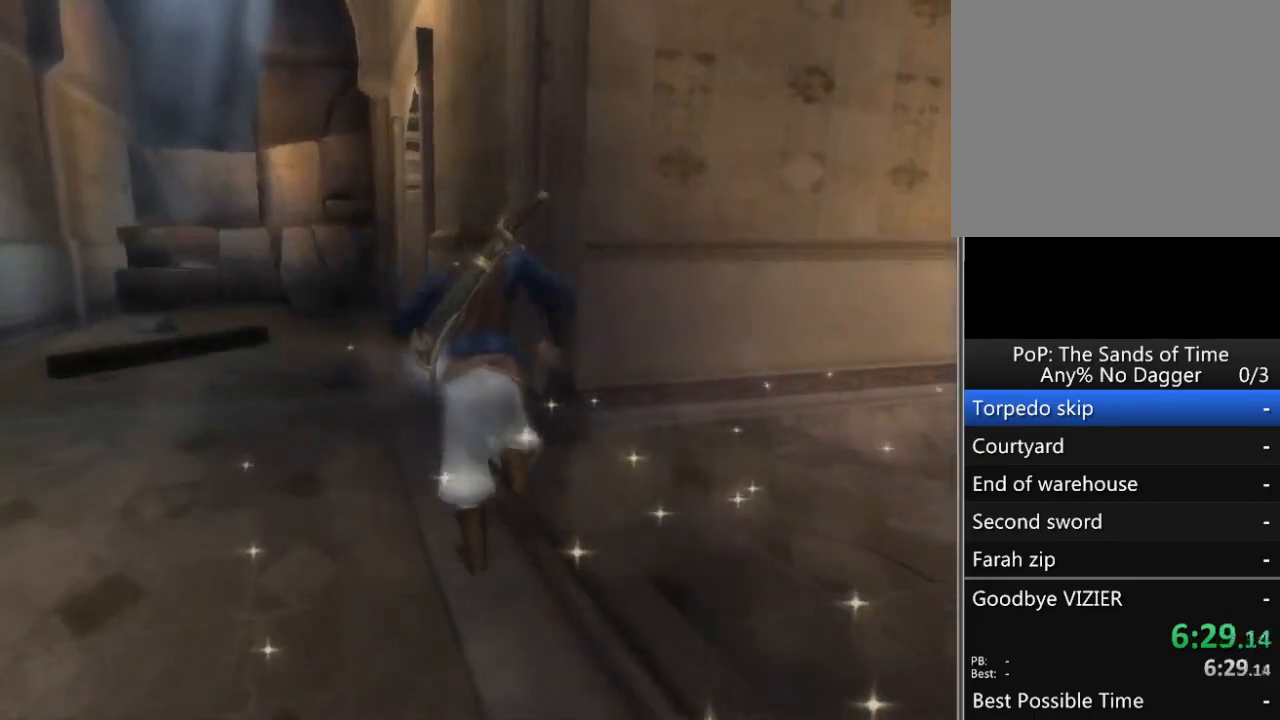
{"buttons": [], "left_stick": "up", "right_stick": "center", "events": [[200, "R1", "down"], [300, "R1", "up"]]}
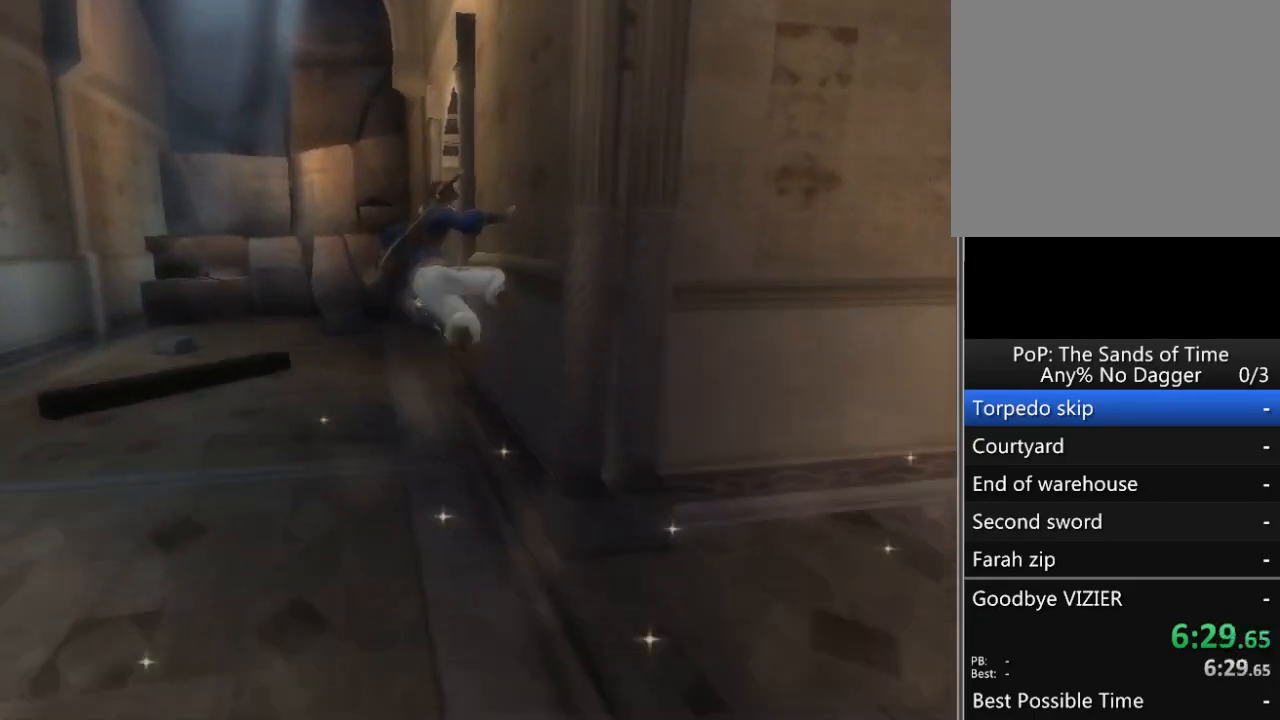
{"buttons": ["A"], "left_stick": "right", "right_stick": "center", "events": [[100, "left_stick", "up-right"], [267, "left_stick", "right"], [483, "A", "down"]]}
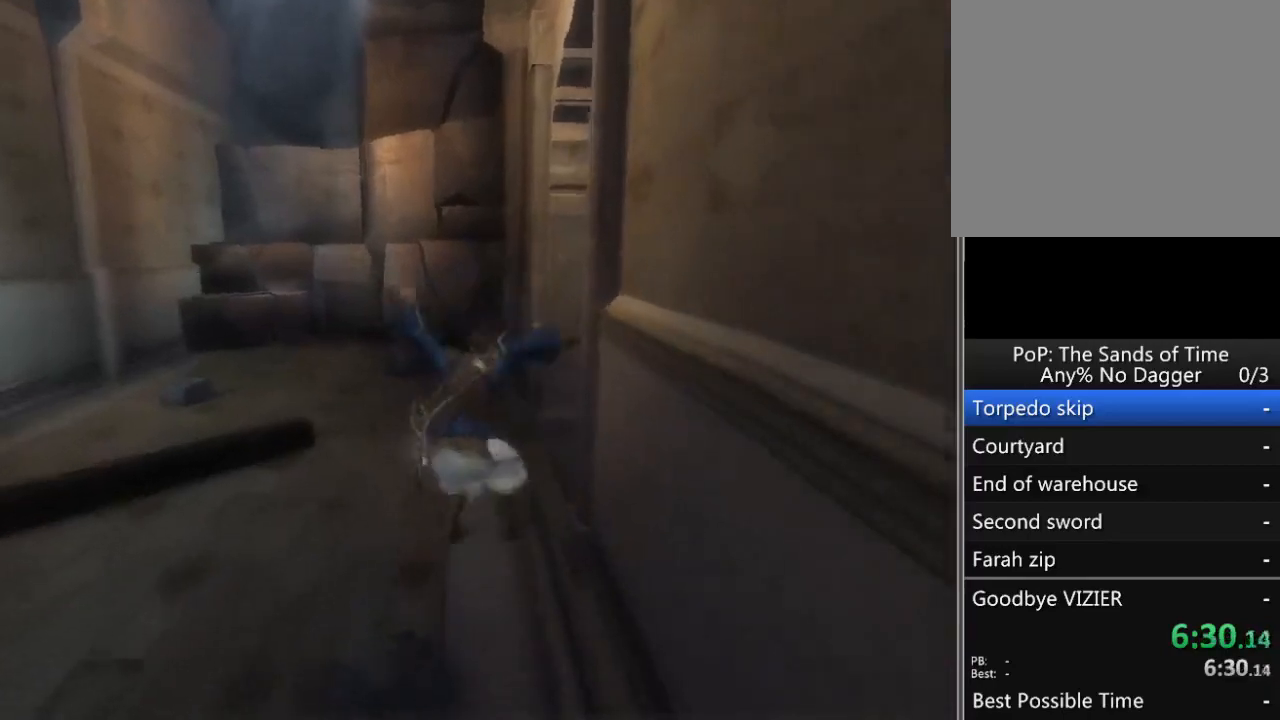
{"buttons": [], "left_stick": "center", "right_stick": "center", "events": [[83, "A", "up"], [133, "A", "down"], [200, "A", "up"], [267, "A", "down"], [333, "A", "up"], [333, "left_stick", "center"]]}